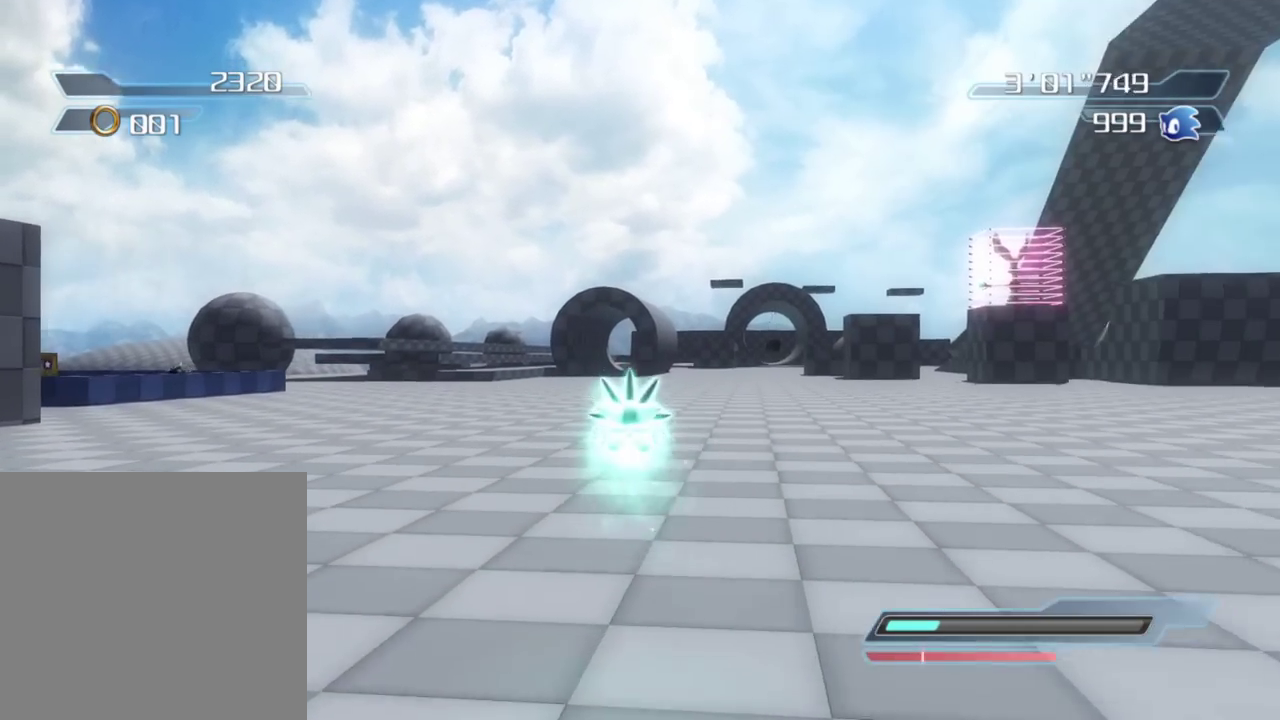
Gameplay with a controller (Xbox layout); each line is a JSON object with the inputs held at the frame after it (dt_ms = milliseconds from this image to that frame). "button_events" lists button changes between this image and that frame as [ms after this image, input, new state], when the widget could be followed in between (sticks are given only as held states).
{"dt_ms": 400, "buttons": ["A"], "left_stick": "up", "right_stick": "down", "button_events": []}
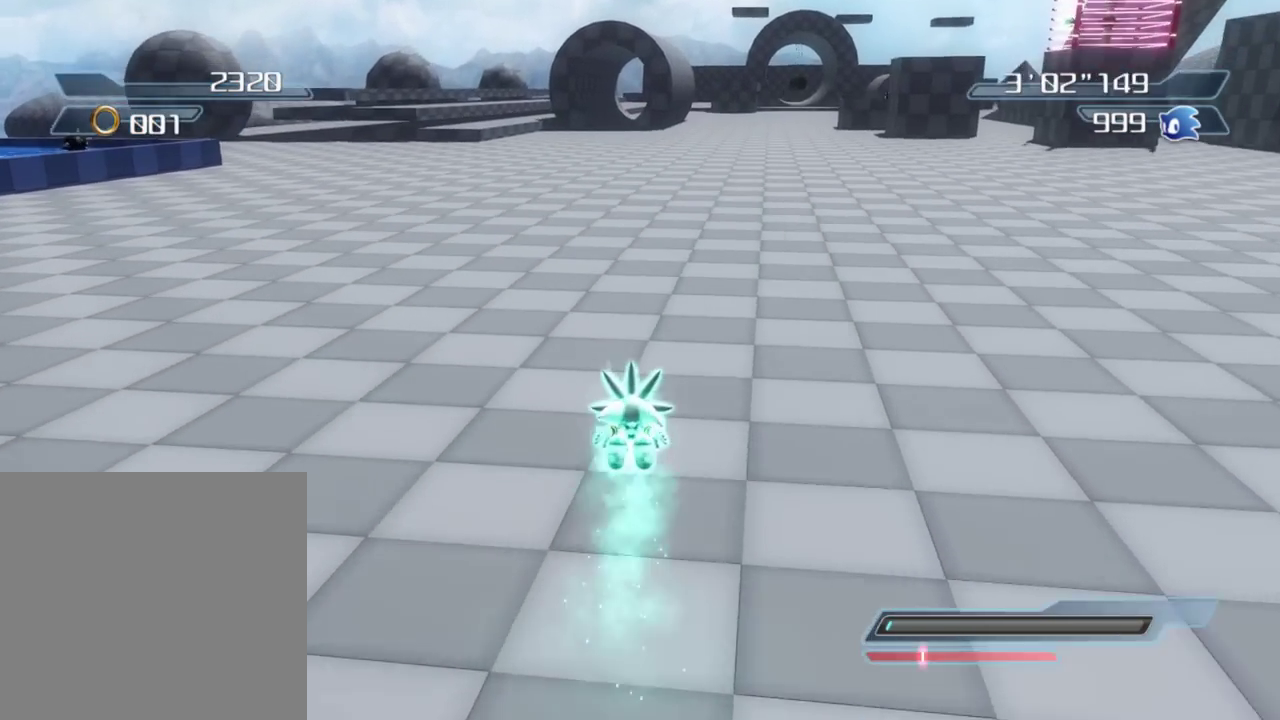
{"dt_ms": 600, "buttons": [], "left_stick": "up-right", "right_stick": "down-right", "button_events": [[133, "A", "up"]]}
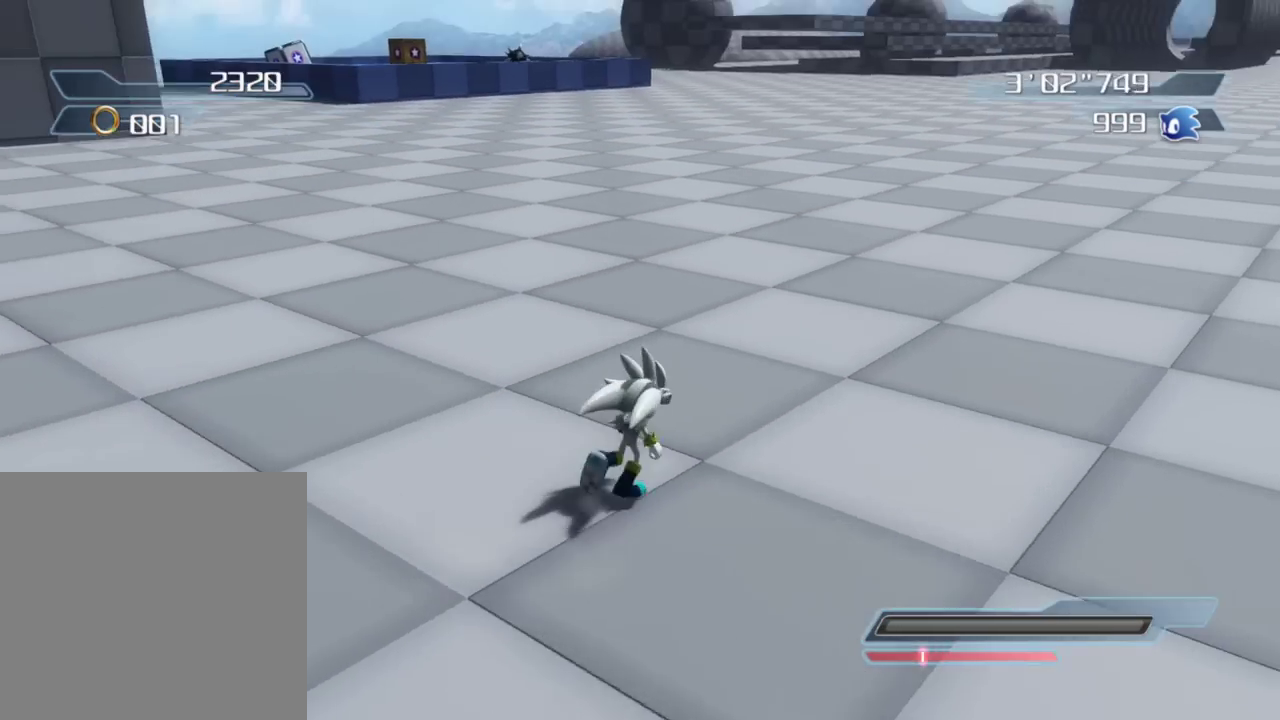
{"dt_ms": 300, "buttons": [], "left_stick": "up-right", "right_stick": "down-right", "button_events": []}
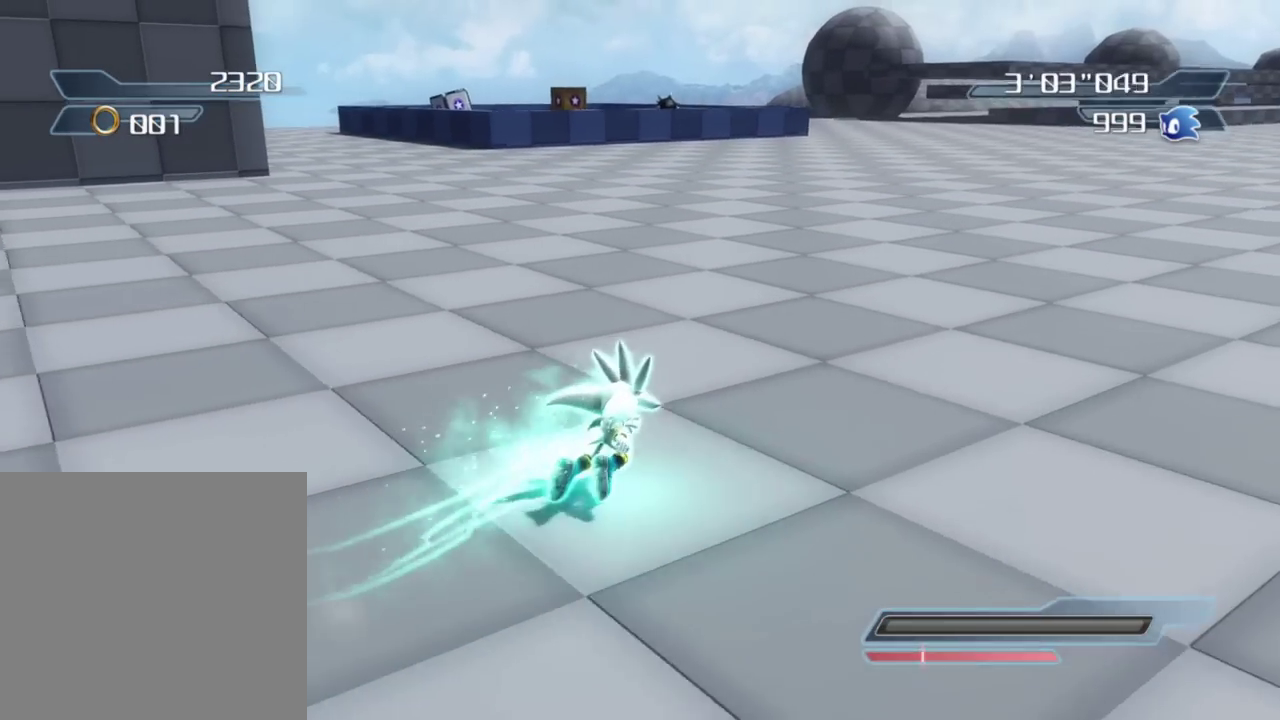
{"dt_ms": 800, "buttons": [], "left_stick": "up-right", "right_stick": "center", "button_events": []}
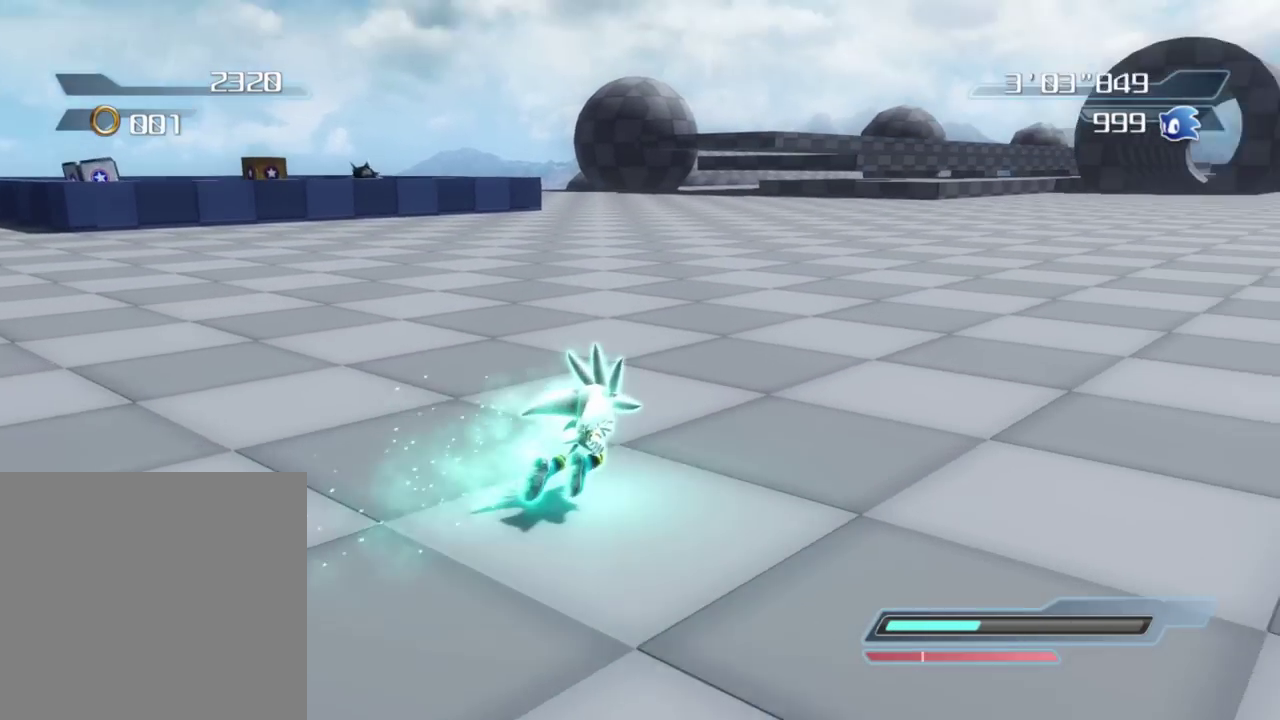
{"dt_ms": 400, "buttons": [], "left_stick": "up-right", "right_stick": "right", "button_events": []}
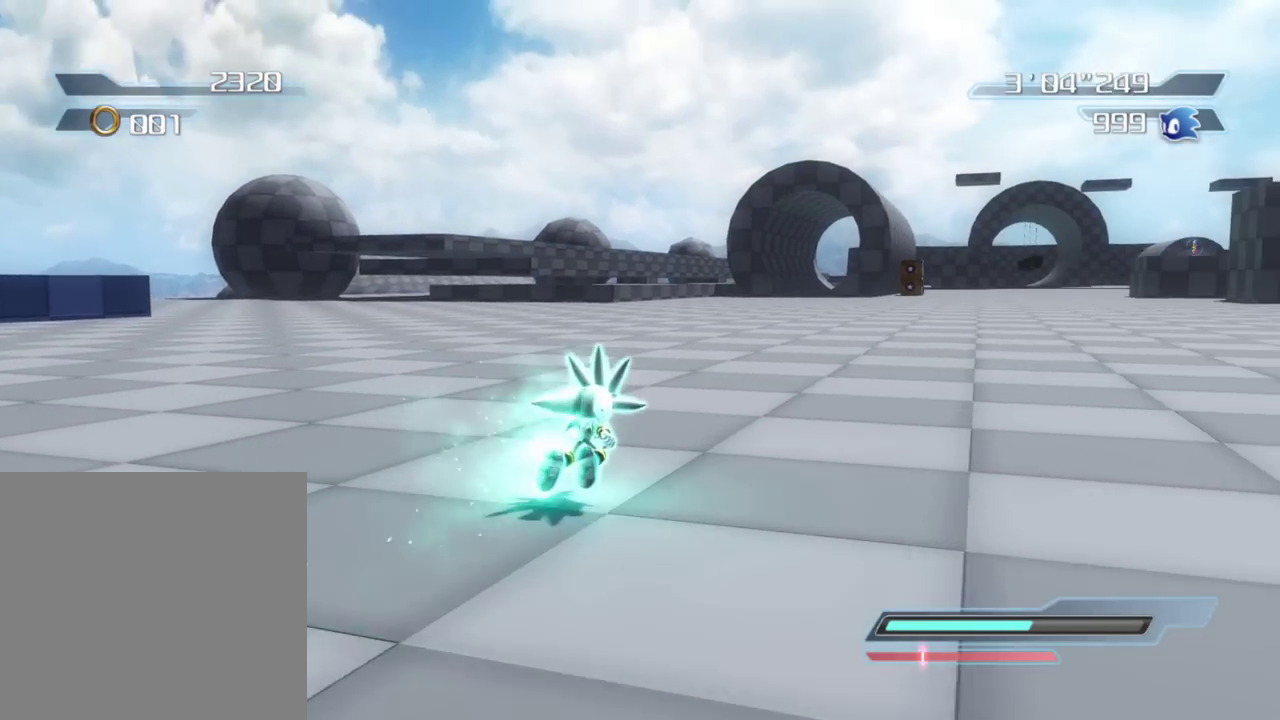
{"dt_ms": 400, "buttons": [], "left_stick": "up-right", "right_stick": "right", "button_events": []}
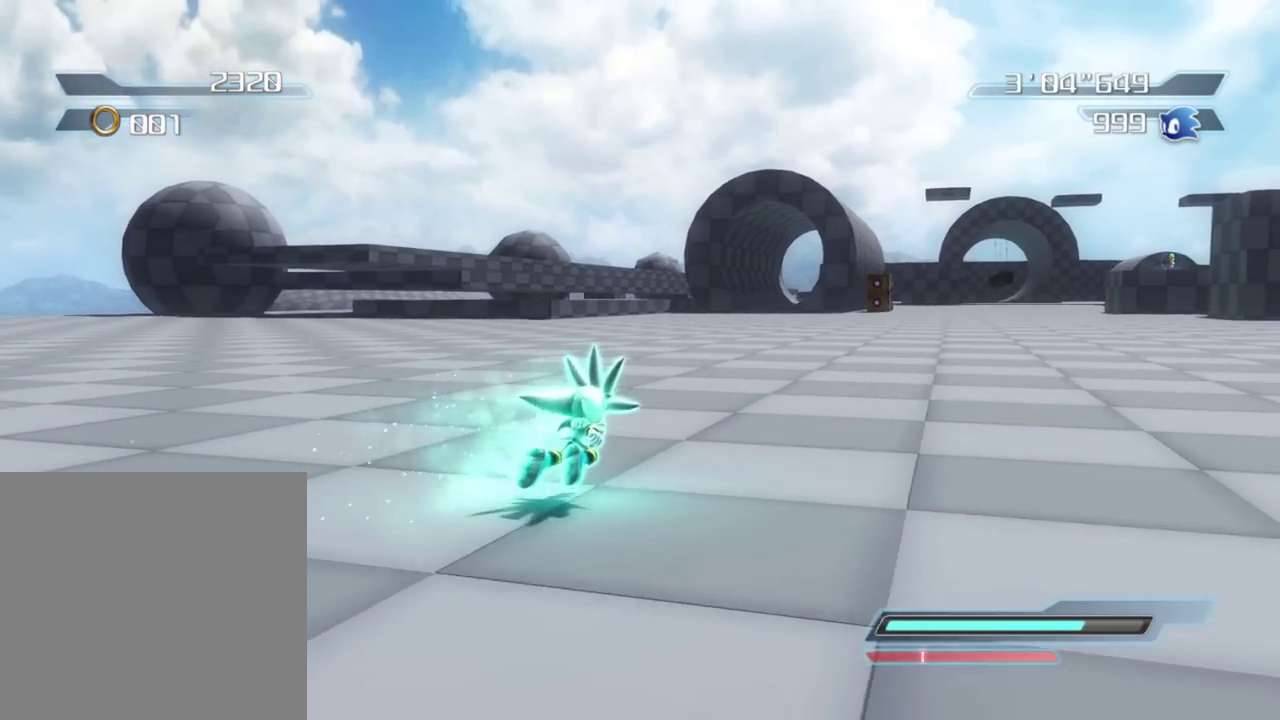
{"dt_ms": 600, "buttons": ["A"], "left_stick": "up-right", "right_stick": "center", "button_events": [[517, "A", "down"]]}
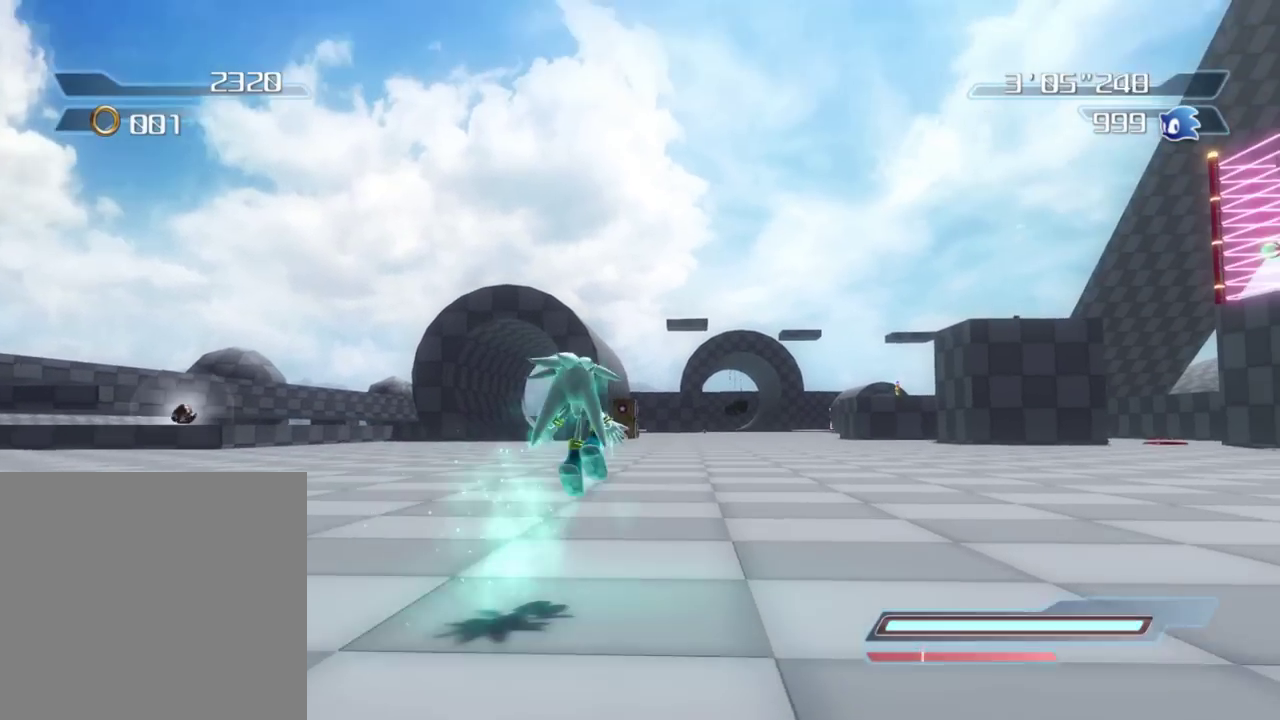
{"dt_ms": 300, "buttons": ["A"], "left_stick": "up", "right_stick": "center", "button_events": []}
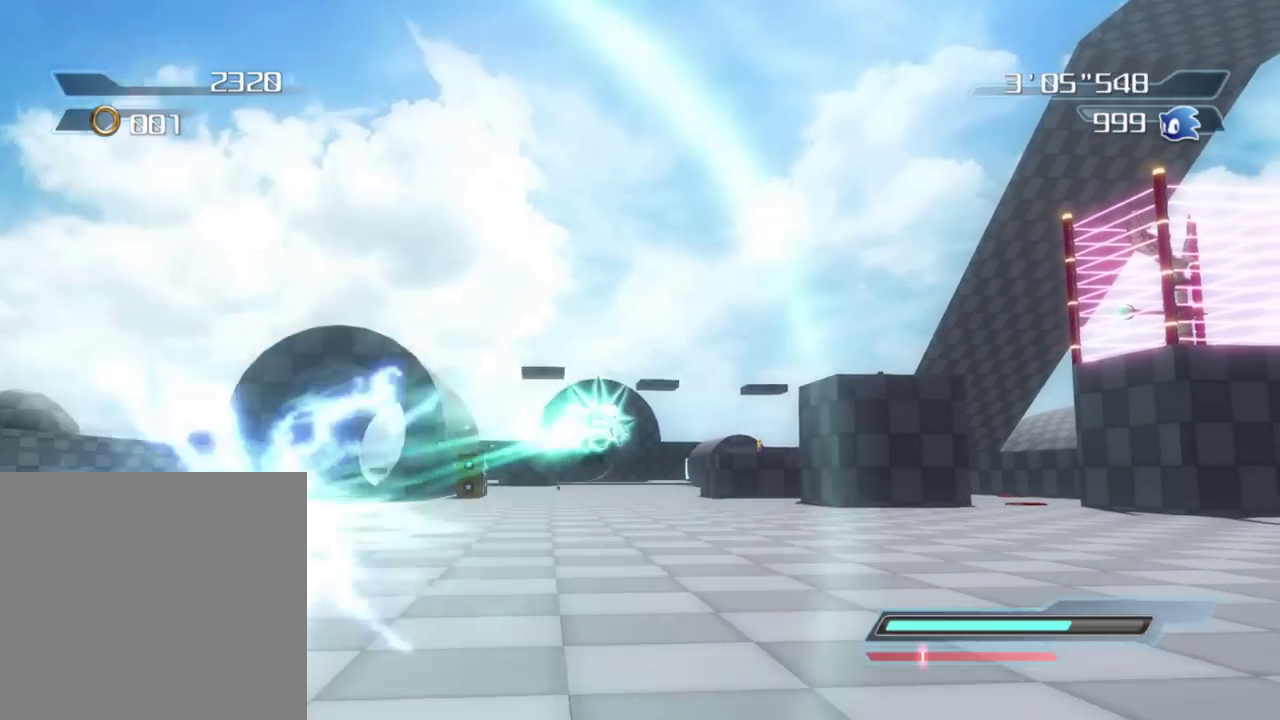
{"dt_ms": 800, "buttons": ["A"], "left_stick": "up", "right_stick": "center", "button_events": []}
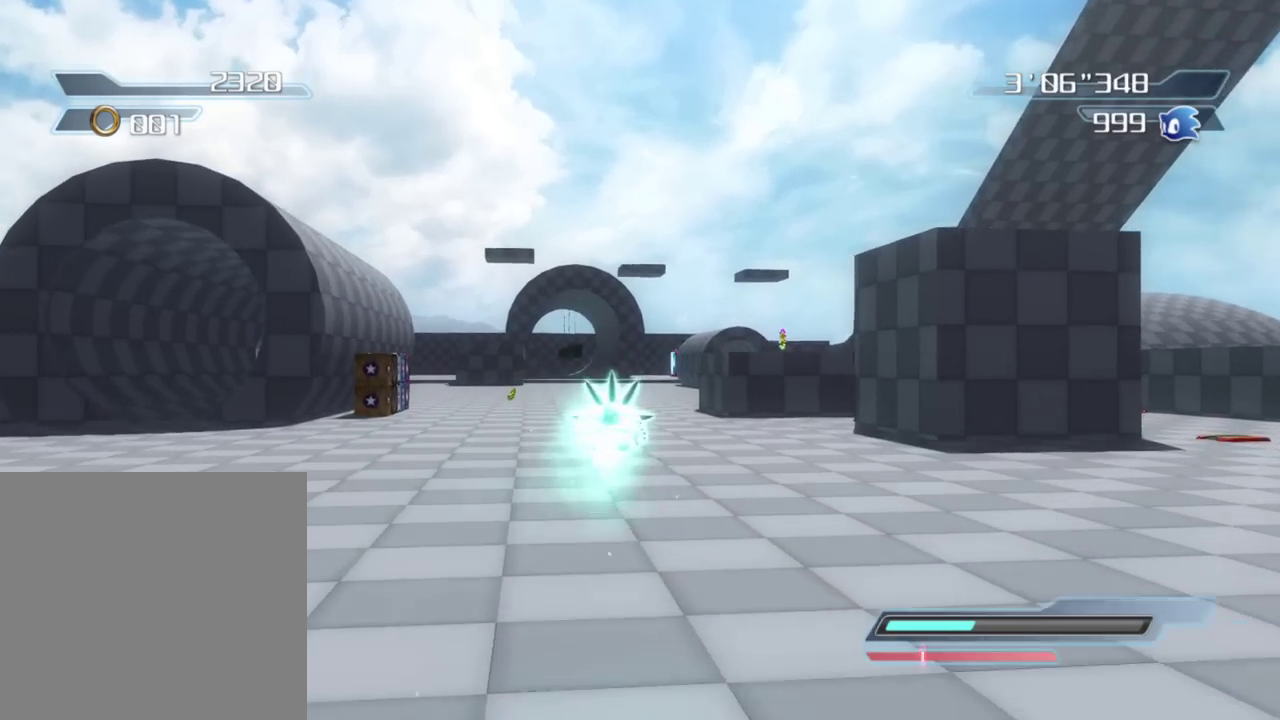
{"dt_ms": 400, "buttons": ["A"], "left_stick": "up", "right_stick": "center", "button_events": []}
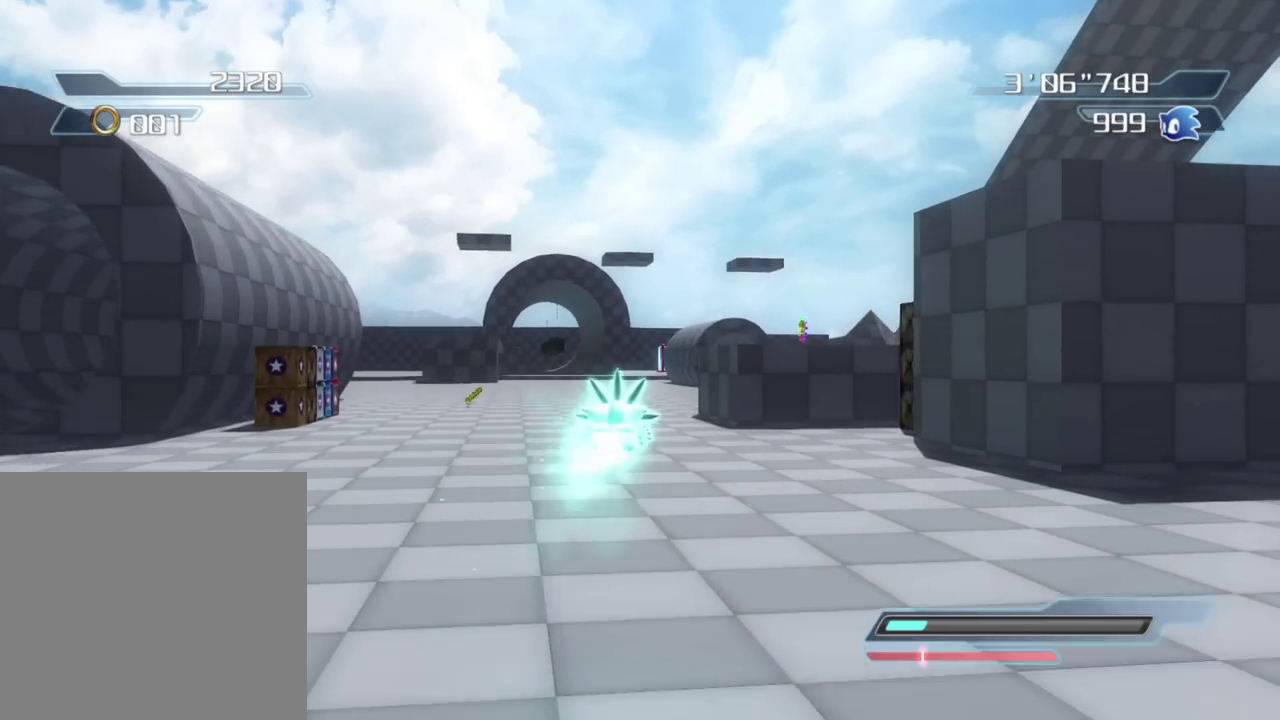
{"dt_ms": 500, "buttons": ["A"], "left_stick": "down-left", "right_stick": "center", "button_events": []}
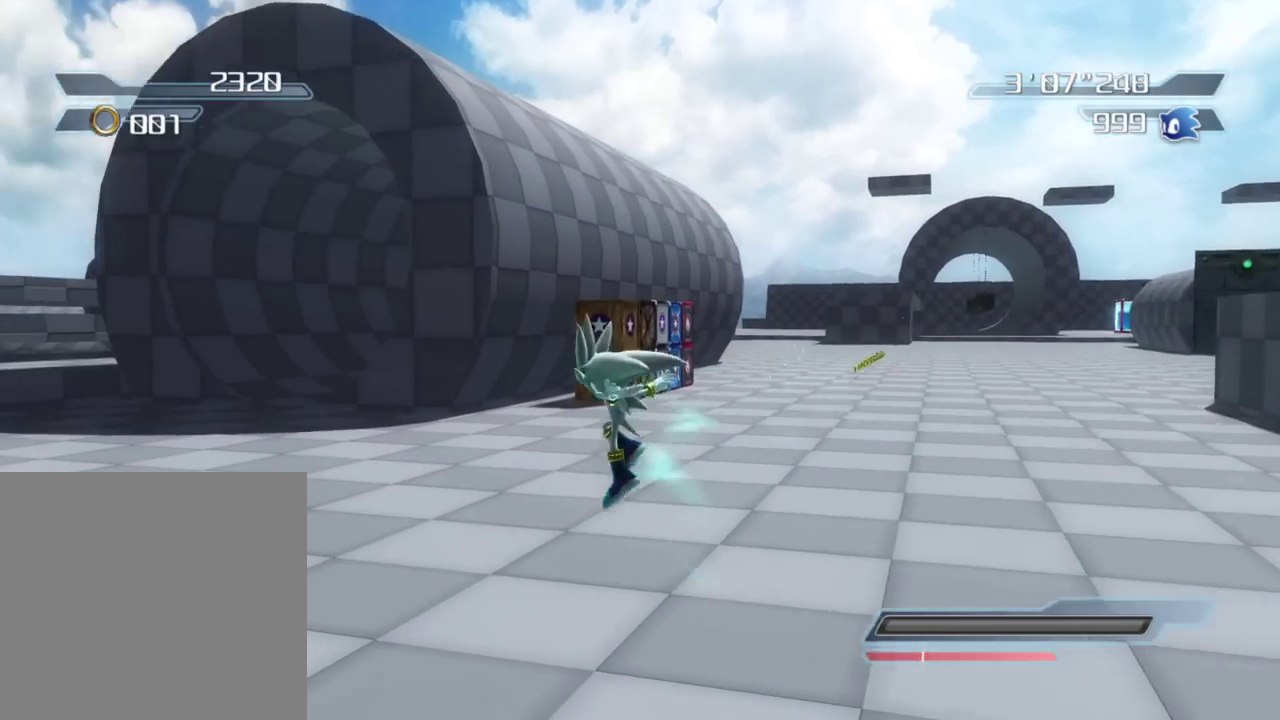
{"dt_ms": 500, "buttons": [], "left_stick": "down-left", "right_stick": "right", "button_events": [[83, "A", "up"]]}
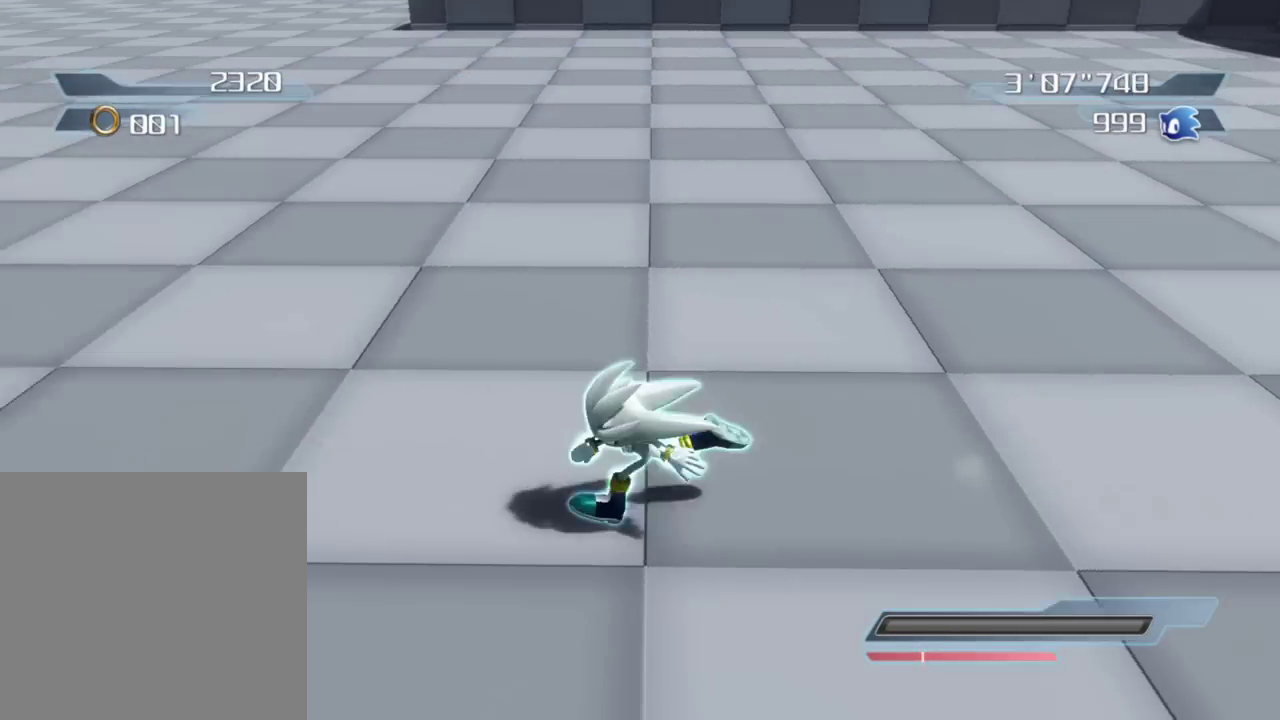
{"dt_ms": 300, "buttons": [], "left_stick": "up", "right_stick": "right", "button_events": []}
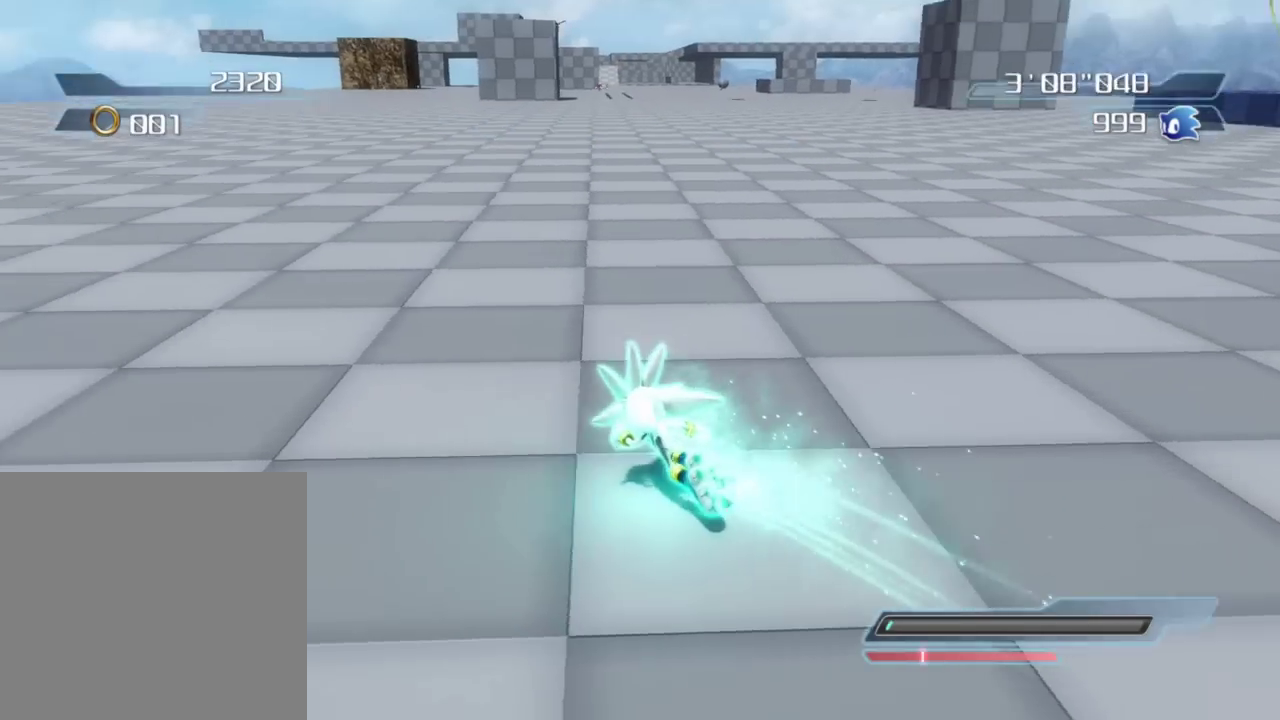
{"dt_ms": 900, "buttons": [], "left_stick": "up-right", "right_stick": "center", "button_events": []}
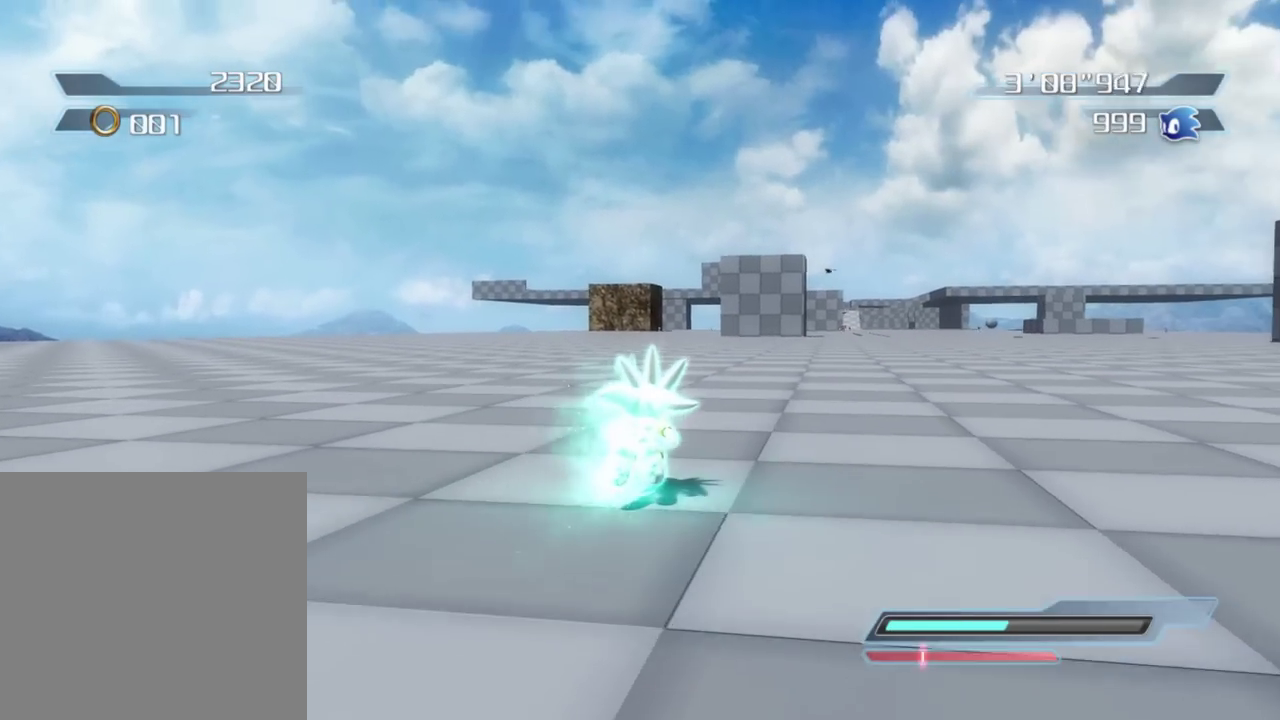
{"dt_ms": 300, "buttons": [], "left_stick": "up-right", "right_stick": "center", "button_events": []}
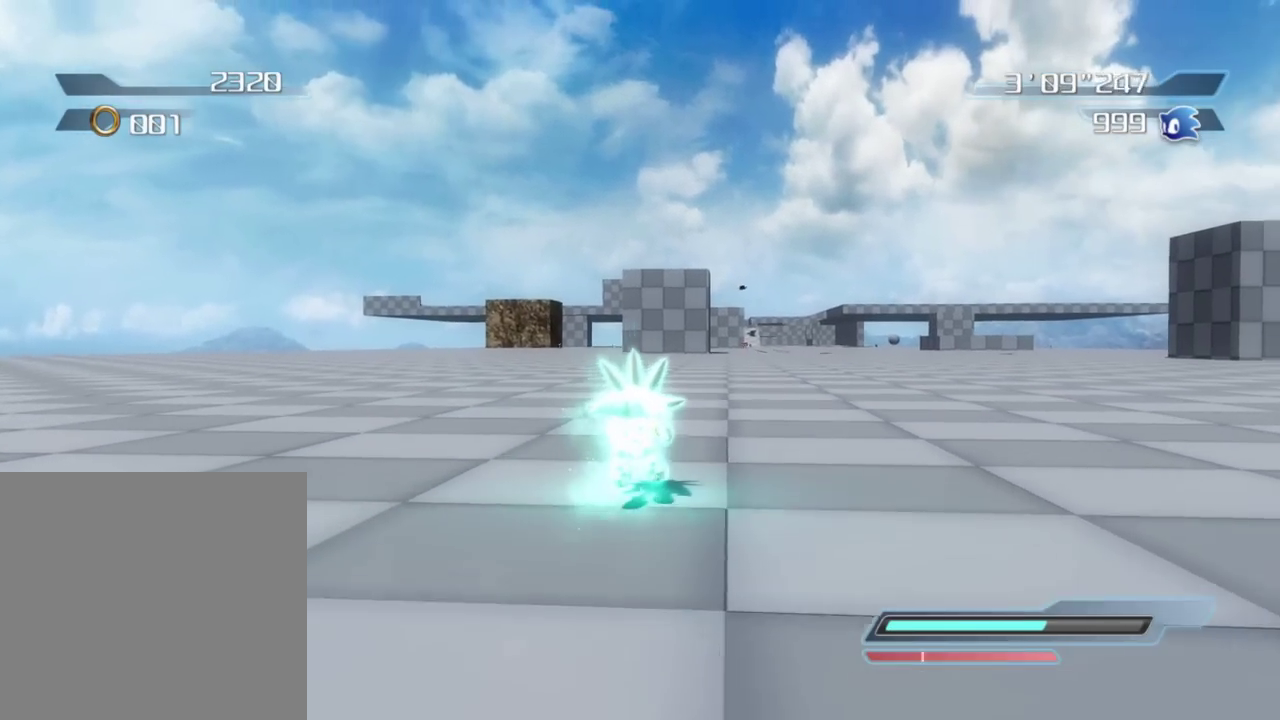
{"dt_ms": 500, "buttons": [], "left_stick": "up", "right_stick": "center", "button_events": []}
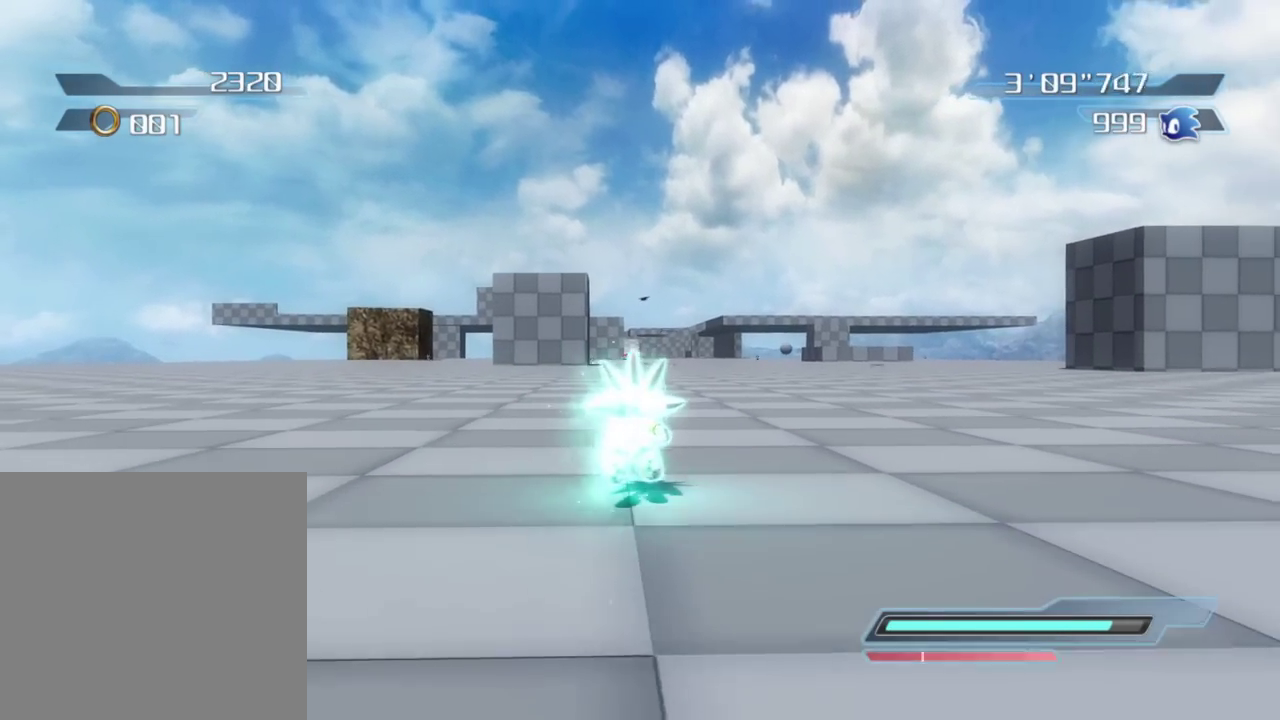
{"dt_ms": 500, "buttons": ["A"], "left_stick": "up", "right_stick": "center", "button_events": [[267, "A", "down"], [433, "A", "up"], [500, "A", "down"]]}
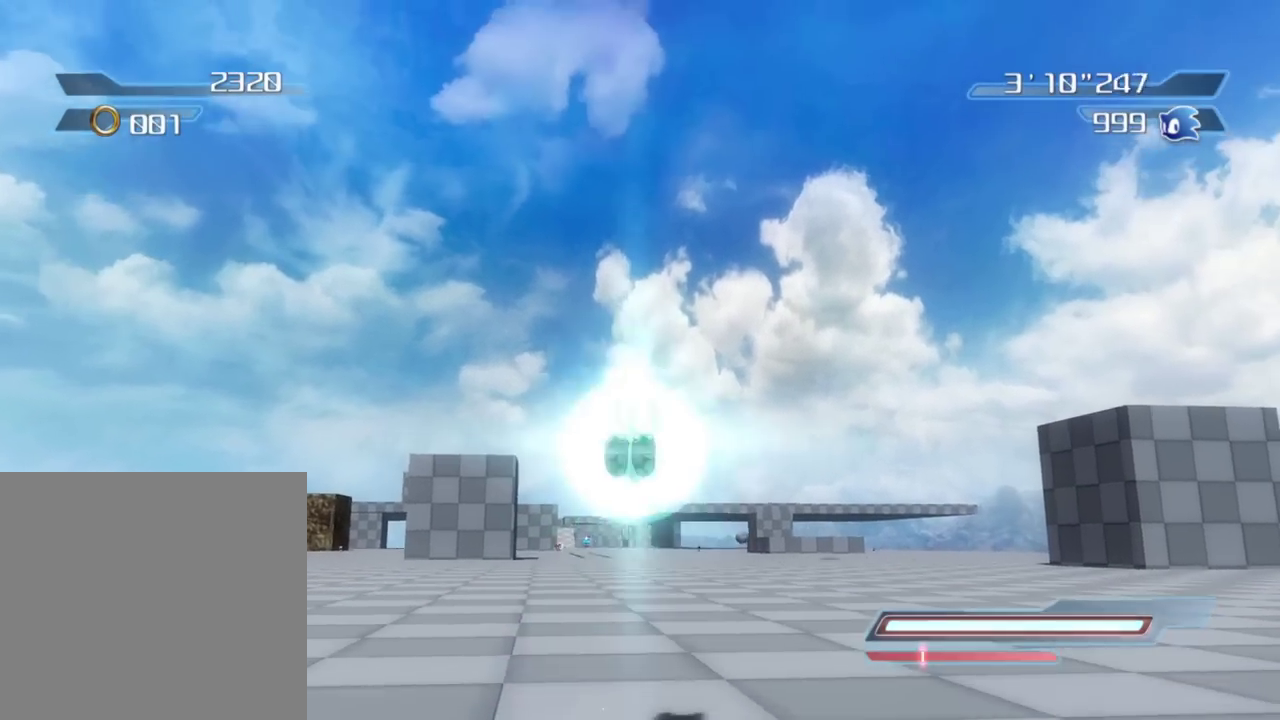
{"dt_ms": 300, "buttons": ["A"], "left_stick": "up", "right_stick": "center", "button_events": []}
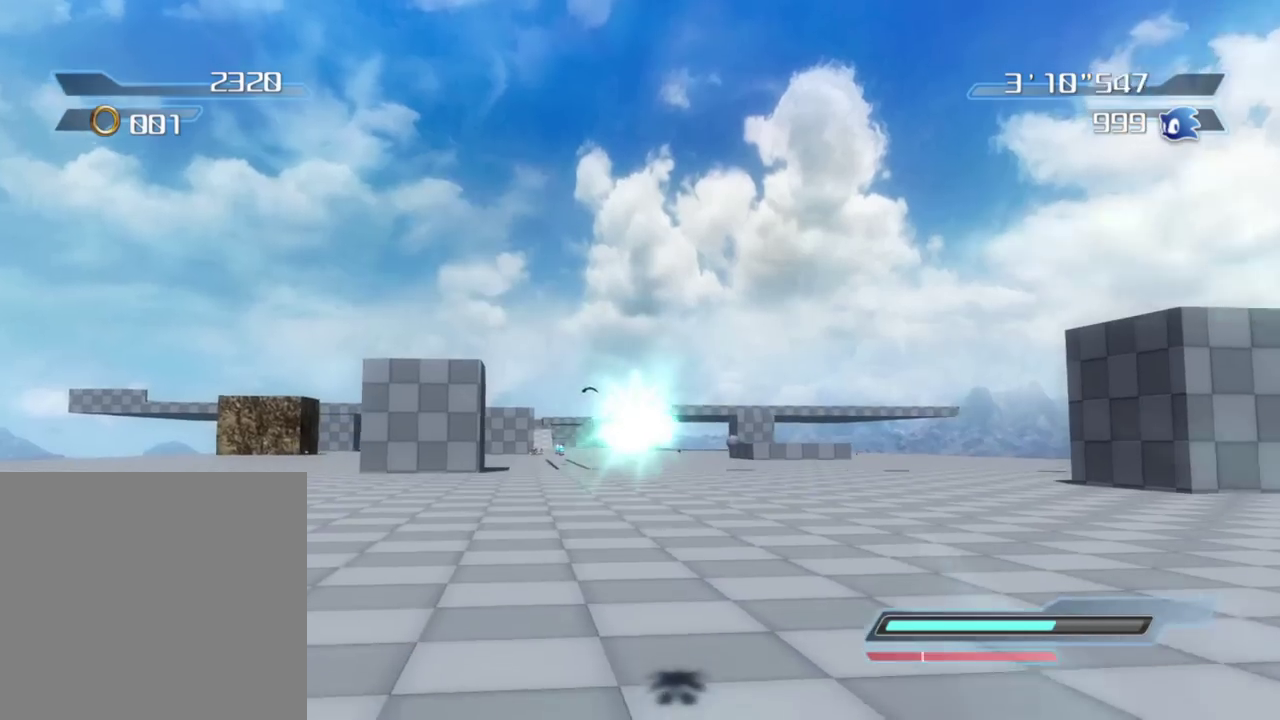
{"dt_ms": 900, "buttons": ["A"], "left_stick": "up", "right_stick": "center", "button_events": []}
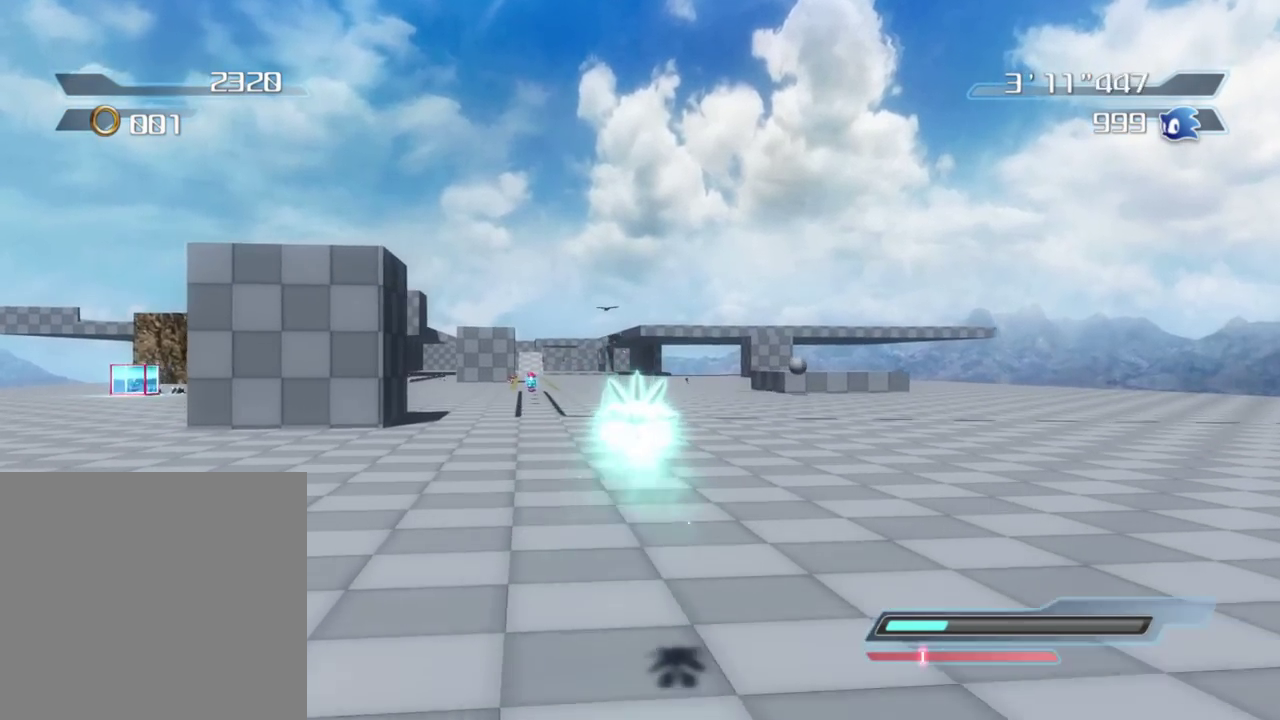
{"dt_ms": 300, "buttons": ["A"], "left_stick": "up", "right_stick": "center", "button_events": []}
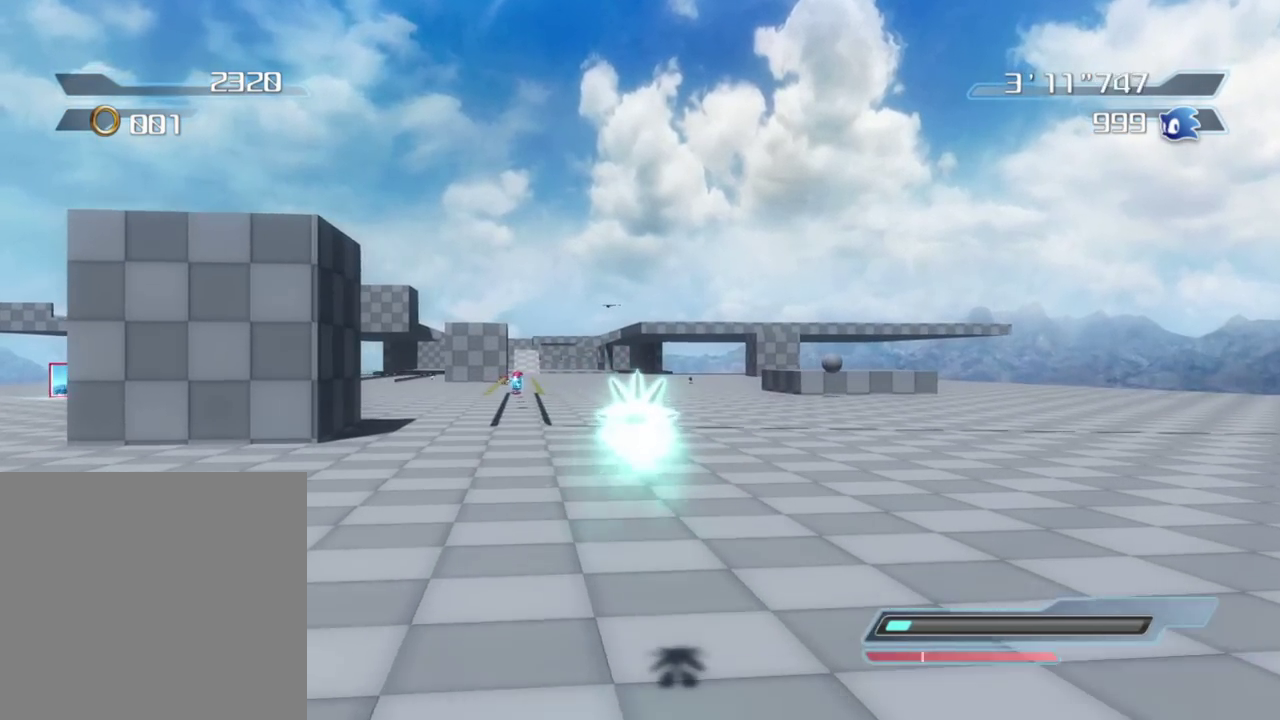
{"dt_ms": 500, "buttons": [], "left_stick": "up-right", "right_stick": "center", "button_events": [[450, "A", "up"]]}
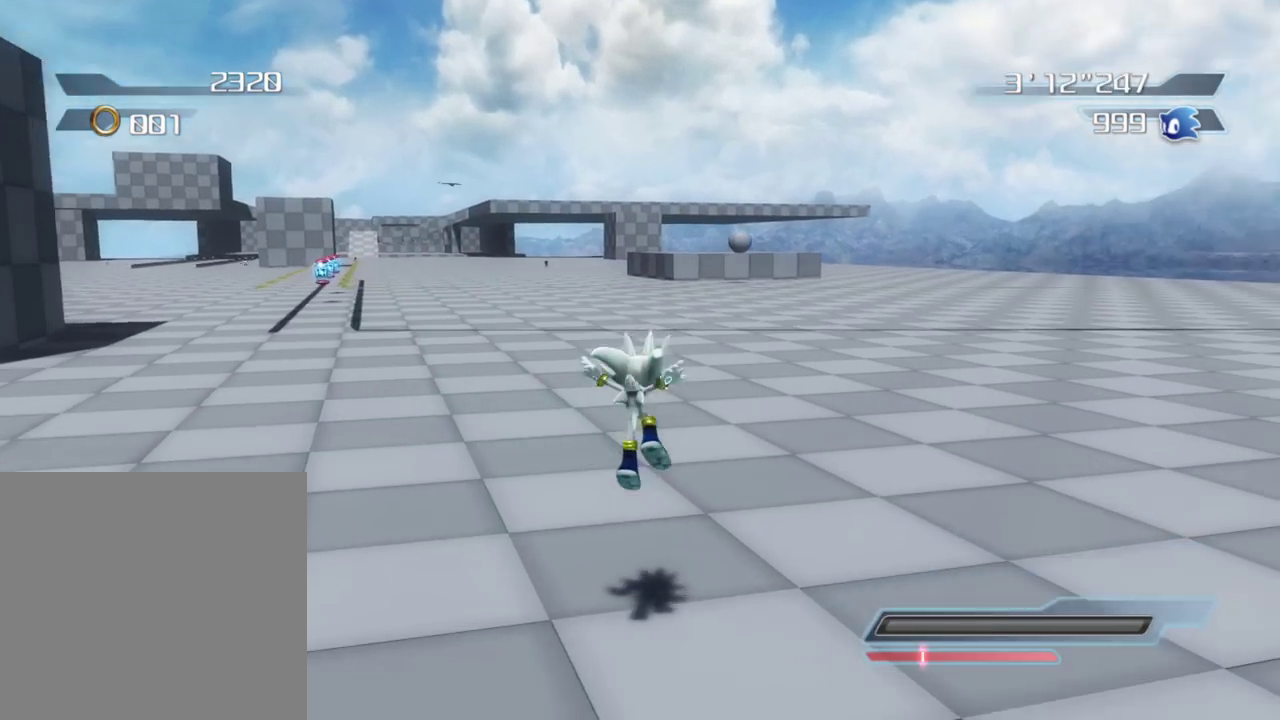
{"dt_ms": 500, "buttons": [], "left_stick": "right", "right_stick": "center", "button_events": []}
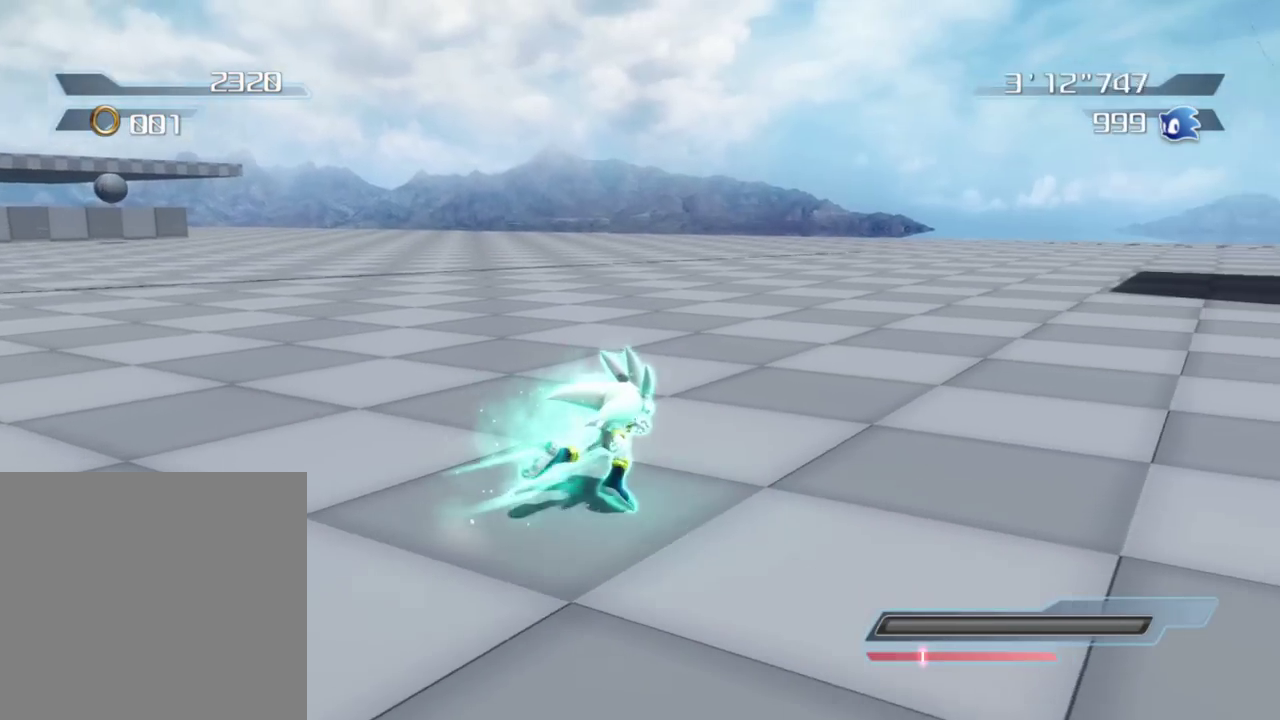
{"dt_ms": 400, "buttons": [], "left_stick": "right", "right_stick": "center", "button_events": []}
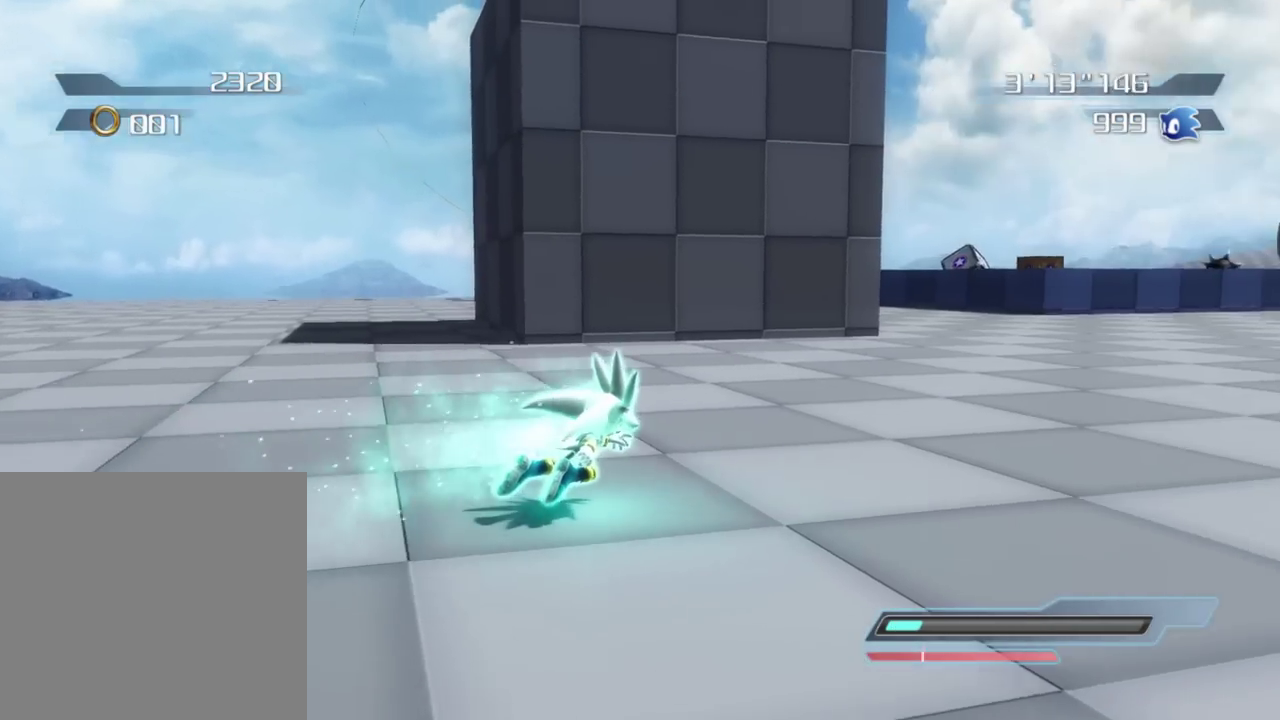
{"dt_ms": 800, "buttons": [], "left_stick": "up-right", "right_stick": "center", "button_events": []}
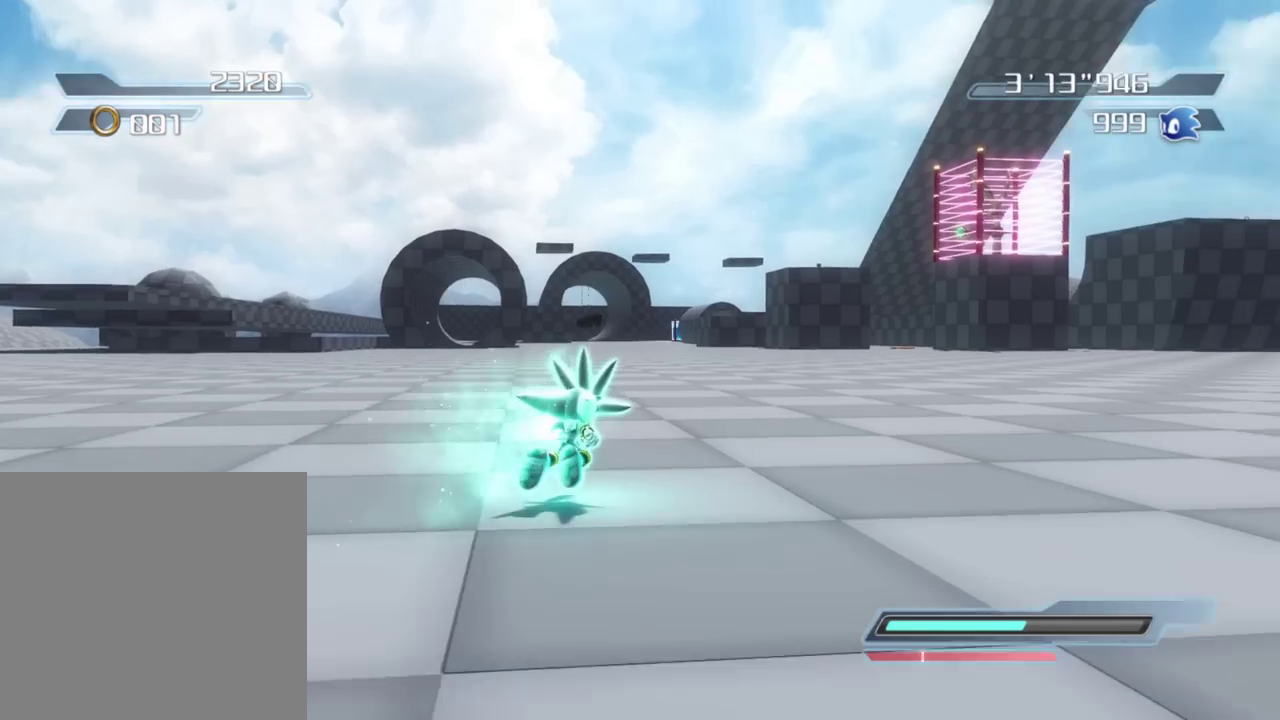
{"dt_ms": 300, "buttons": [], "left_stick": "up-left", "right_stick": "center", "button_events": []}
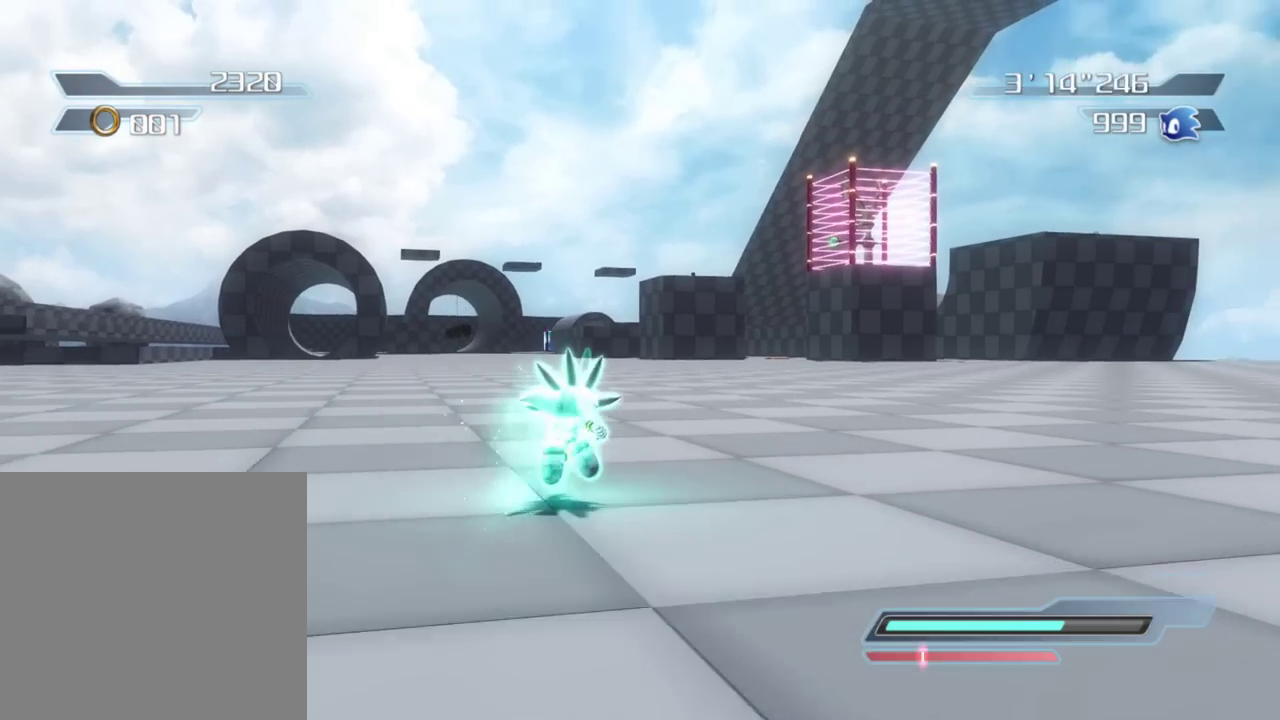
{"dt_ms": 500, "buttons": [], "left_stick": "up", "right_stick": "center", "button_events": []}
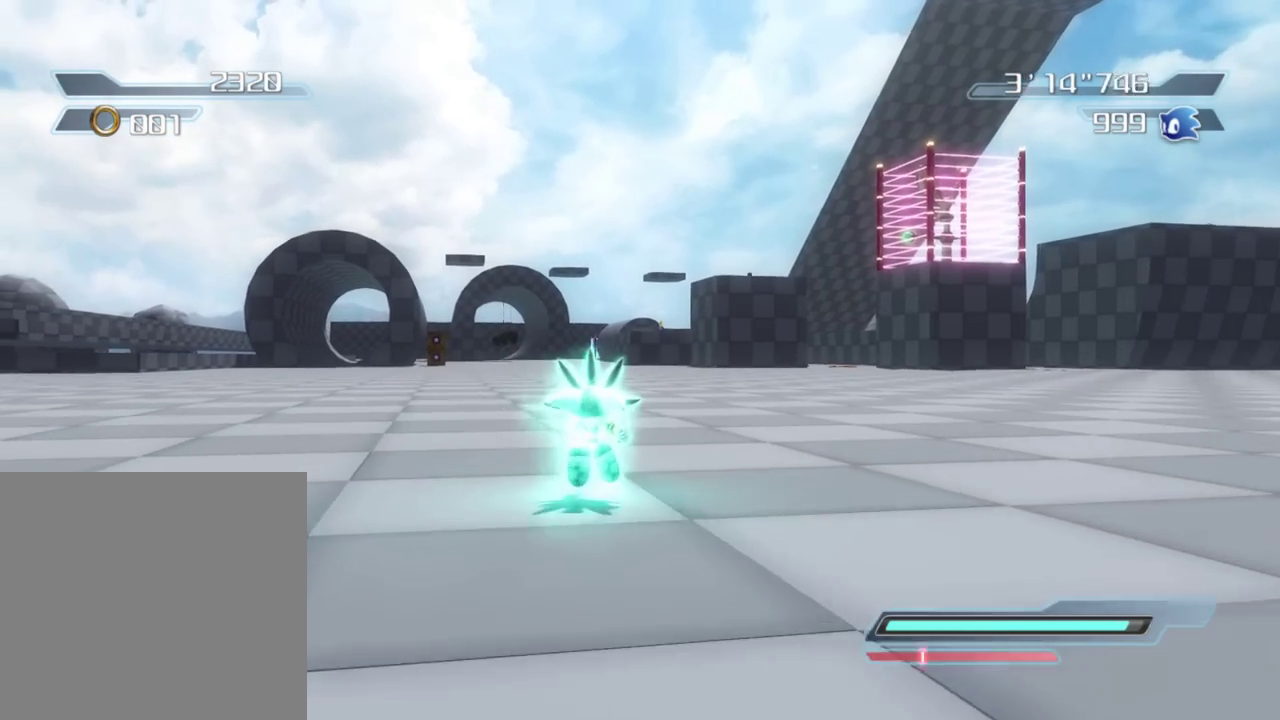
{"dt_ms": 500, "buttons": [], "left_stick": "up", "right_stick": "center", "button_events": []}
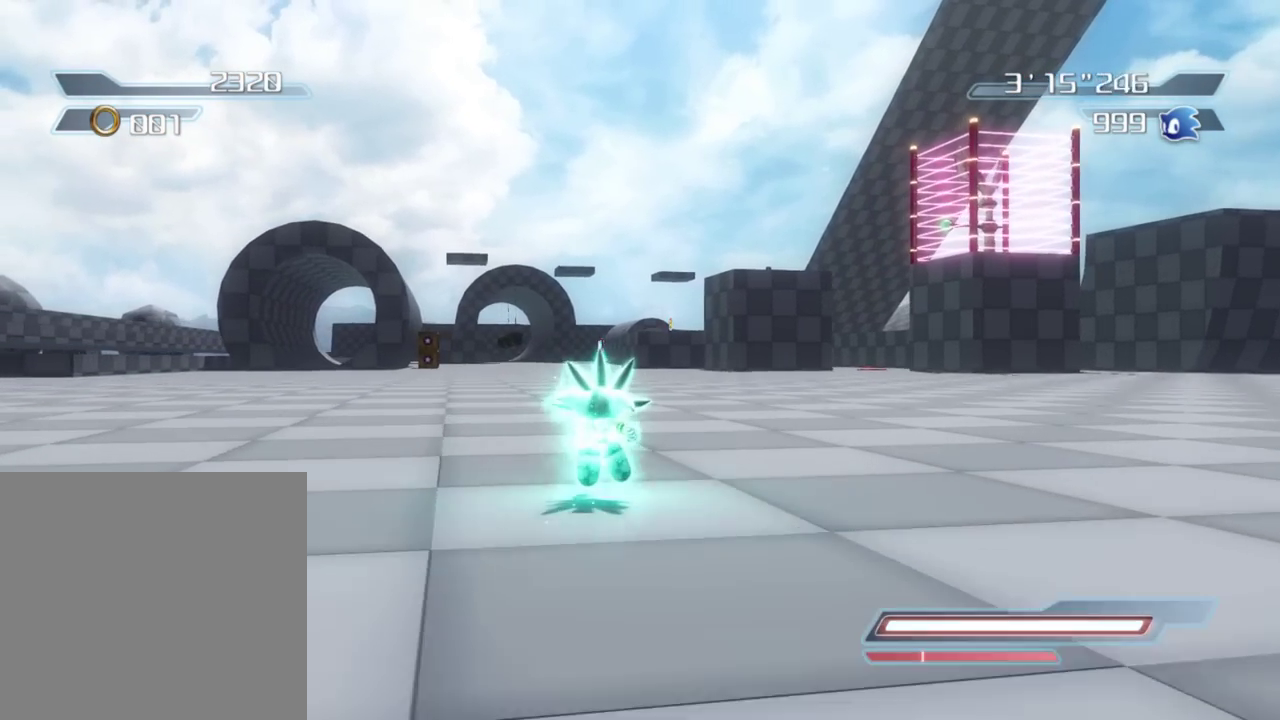
{"dt_ms": 400, "buttons": [], "left_stick": "up", "right_stick": "center", "button_events": []}
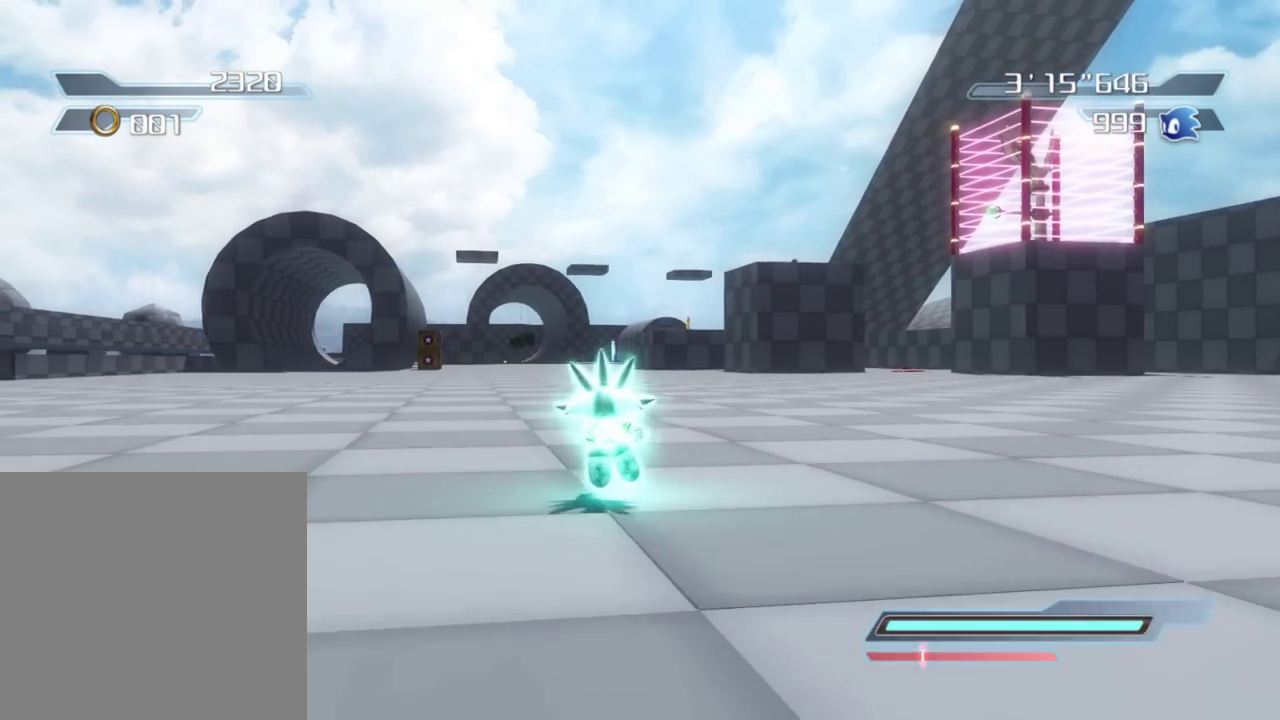
{"dt_ms": 800, "buttons": ["A"], "left_stick": "up", "right_stick": "center", "button_events": [[117, "A", "down"], [283, "A", "up"], [367, "A", "down"]]}
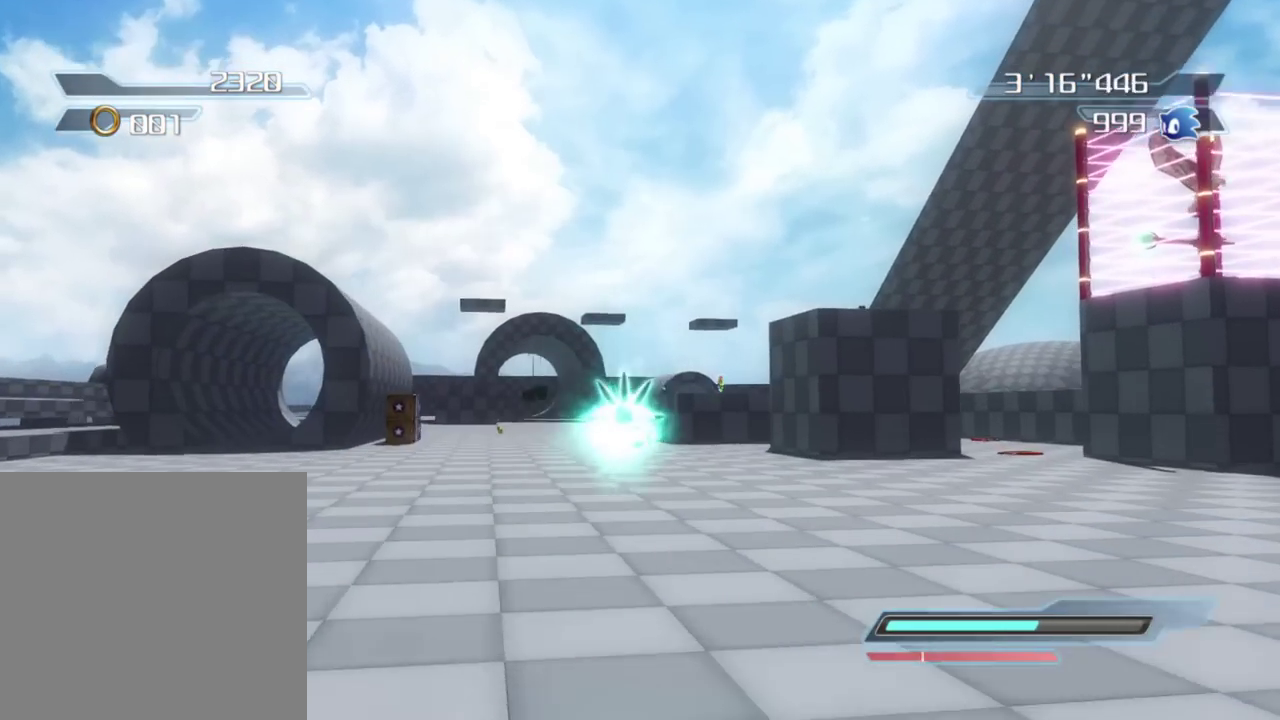
{"dt_ms": 300, "buttons": ["A"], "left_stick": "up", "right_stick": "center", "button_events": []}